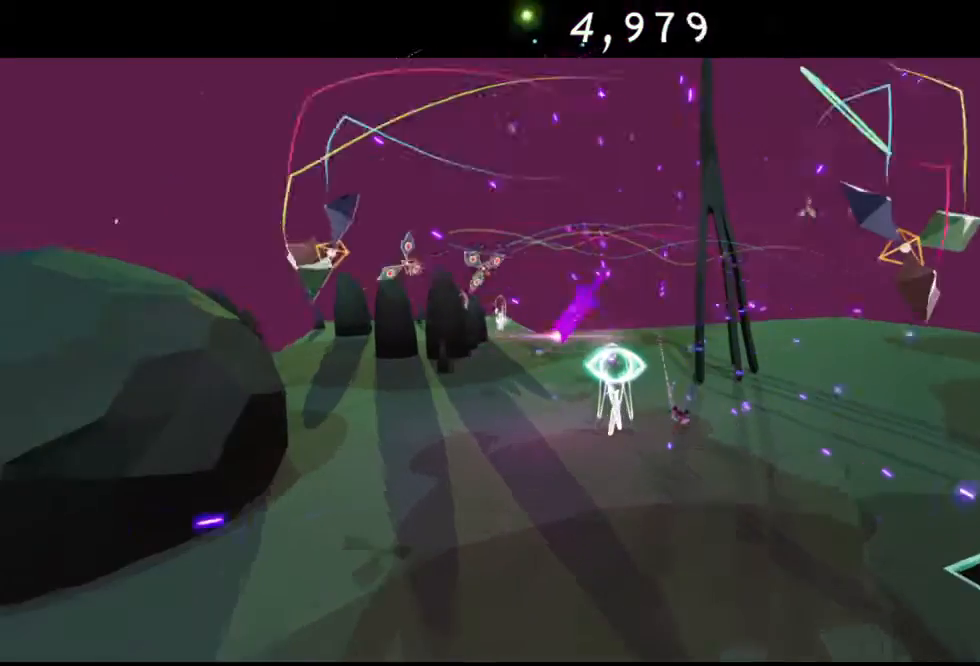
Gameplay with a controller (Xbox layout); each line is a JSON object with the inputs held at the frame after it. "events" lists button and stick changes between this image and that frame as [ms after this image, input, new state], when the widget could be followed in between.
{"buttons": [], "left_stick": "up-left", "right_stick": "center", "events": [[167, "left_stick", "up"], [467, "left_stick", "up-left"]]}
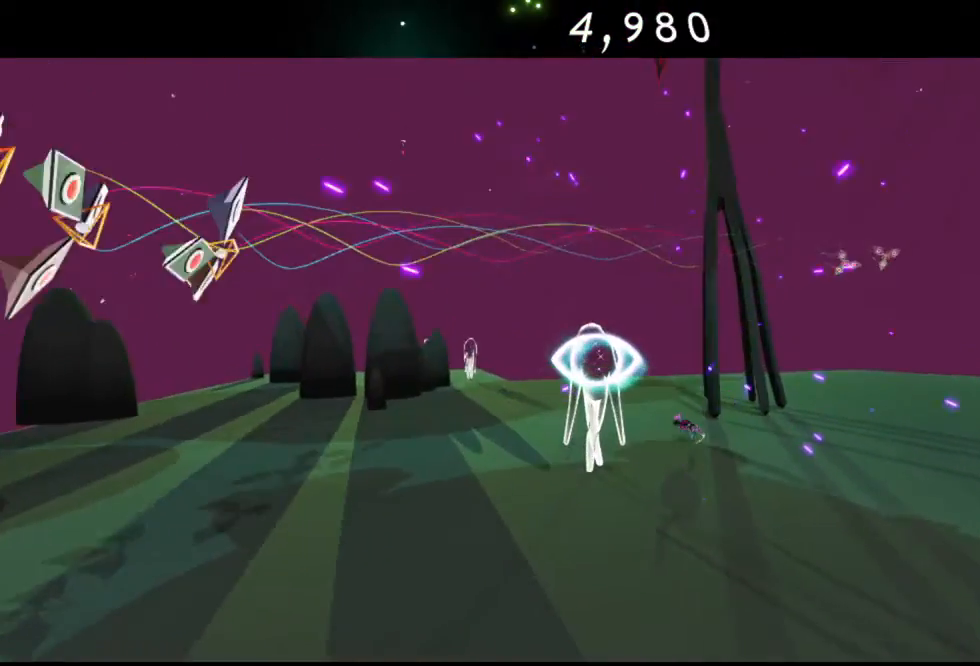
{"buttons": [], "left_stick": "down", "right_stick": "center", "events": [[217, "A", "down"], [300, "left_stick", "down-left"], [367, "A", "up"], [483, "left_stick", "down"]]}
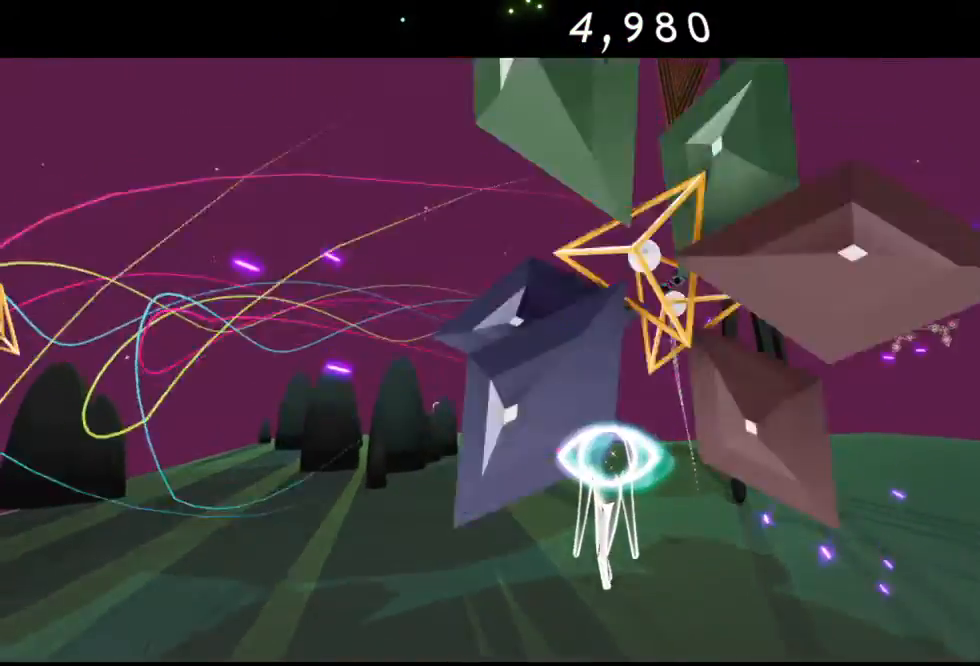
{"buttons": ["Y"], "left_stick": "down", "right_stick": "center", "events": [[217, "Y", "down"], [300, "Y", "up"], [450, "Y", "down"]]}
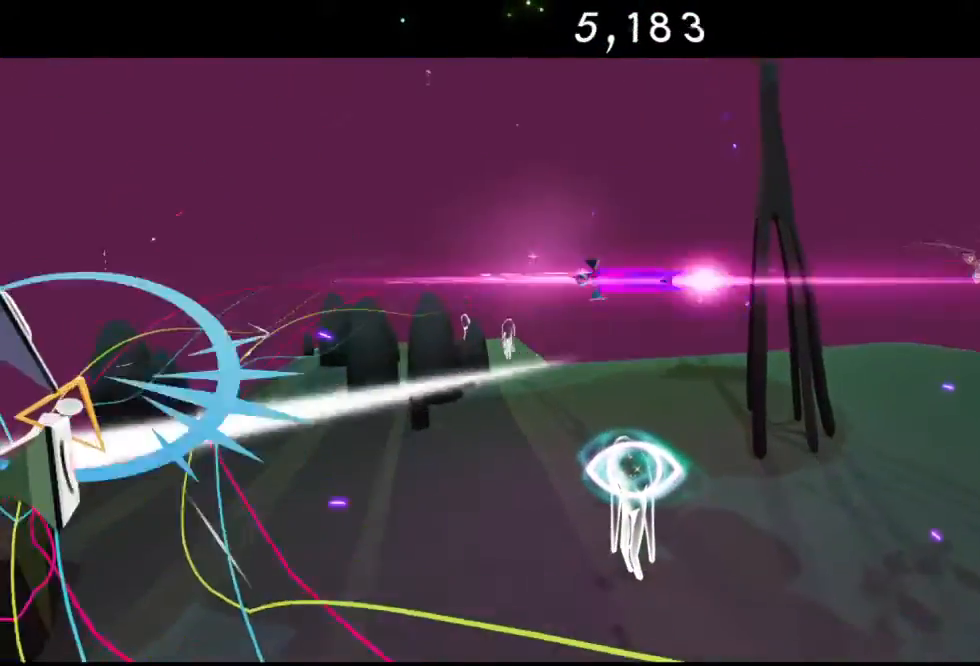
{"buttons": [], "left_stick": "down", "right_stick": "center", "events": [[83, "Y", "up"]]}
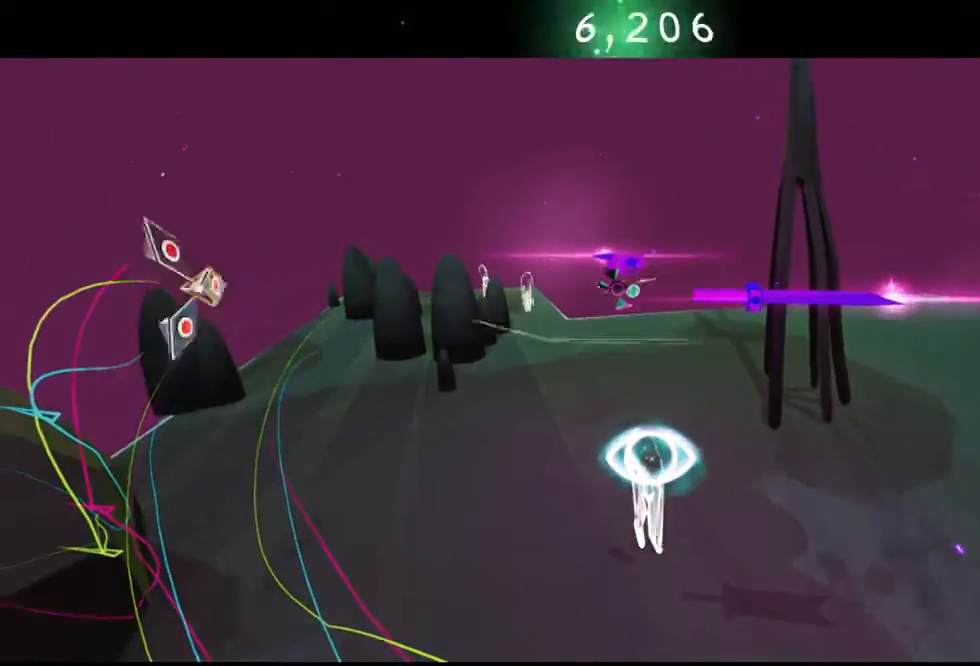
{"buttons": ["Y"], "left_stick": "down", "right_stick": "center", "events": [[483, "Y", "down"]]}
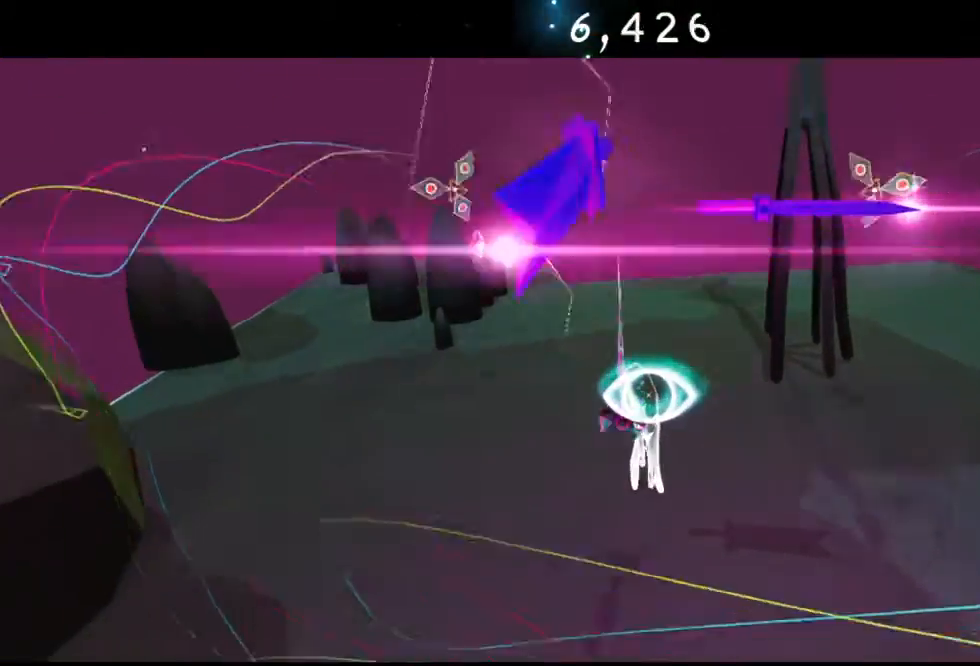
{"buttons": [], "left_stick": "center", "right_stick": "center", "events": [[67, "left_stick", "down-right"], [233, "left_stick", "right"], [250, "Y", "up"], [317, "Y", "down"], [350, "left_stick", "center"], [483, "Y", "up"]]}
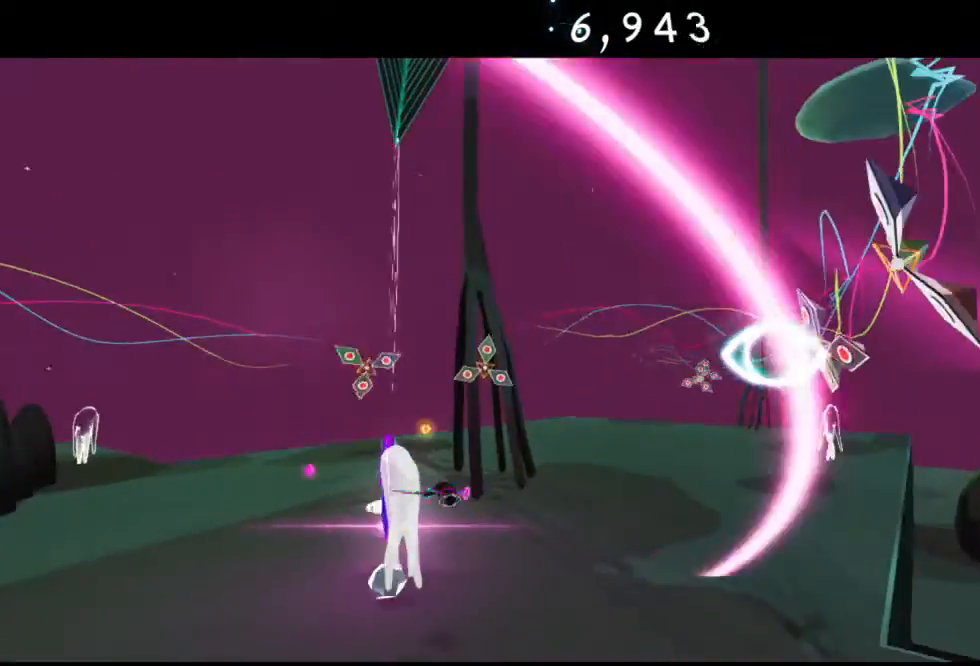
{"buttons": [], "left_stick": "down-left", "right_stick": "center", "events": [[33, "Y", "down"], [33, "left_stick", "down"], [183, "Y", "up"], [250, "Y", "down"], [433, "Y", "up"], [500, "left_stick", "down-left"]]}
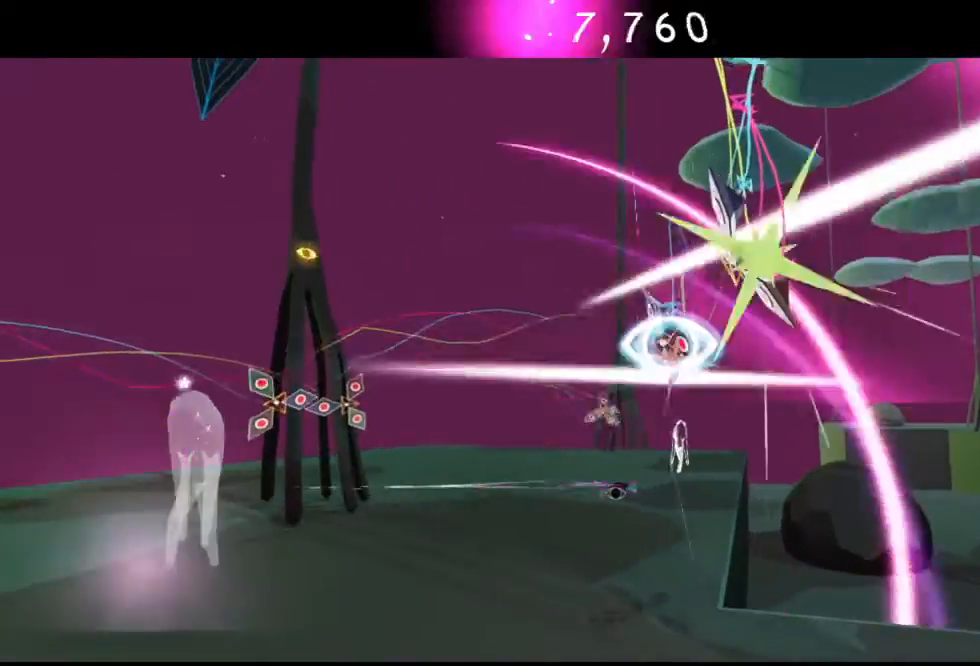
{"buttons": ["Y"], "left_stick": "down-left", "right_stick": "center", "events": [[17, "Y", "down"], [183, "Y", "up"], [267, "Y", "down"], [333, "Y", "up"], [467, "Y", "down"]]}
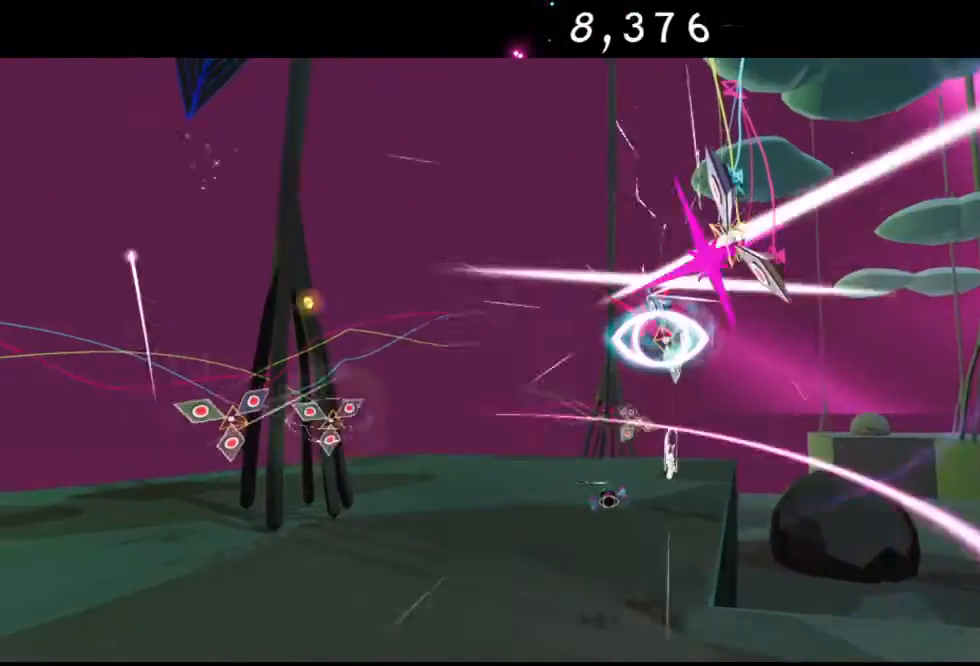
{"buttons": [], "left_stick": "down-left", "right_stick": "center", "events": [[33, "Y", "up"], [200, "Y", "down"], [250, "Y", "up"]]}
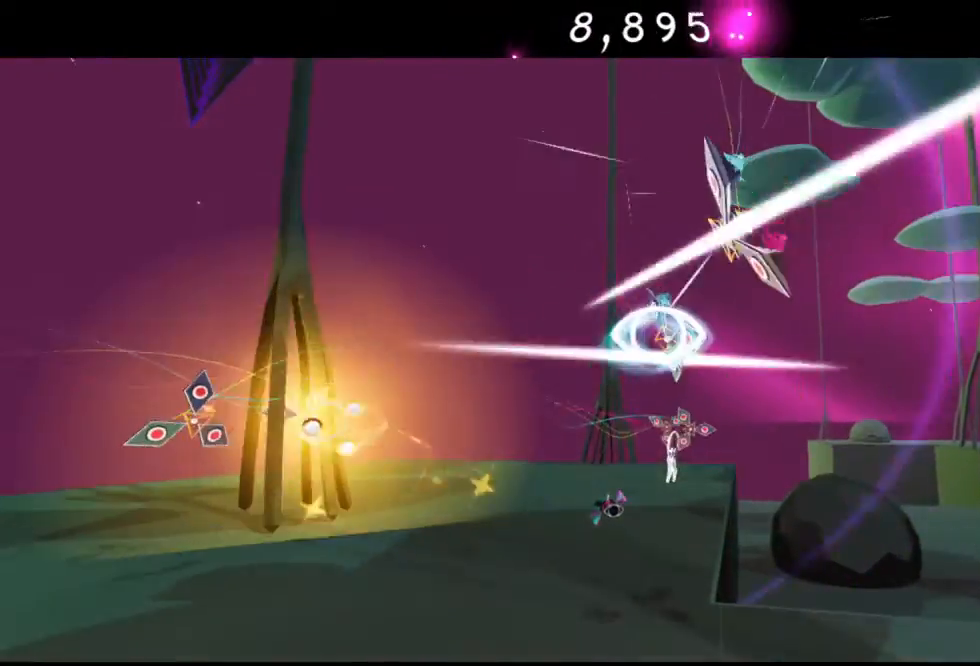
{"buttons": [], "left_stick": "down-left", "right_stick": "center", "events": [[183, "A", "down"], [367, "A", "up"]]}
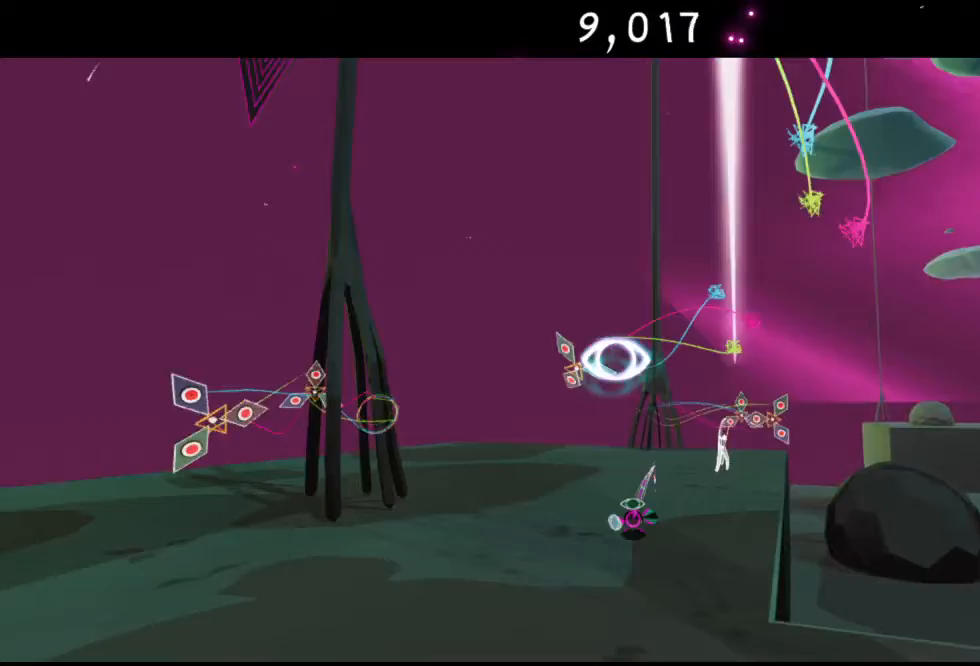
{"buttons": [], "left_stick": "down-left", "right_stick": "center", "events": [[350, "A", "down"], [433, "A", "up"]]}
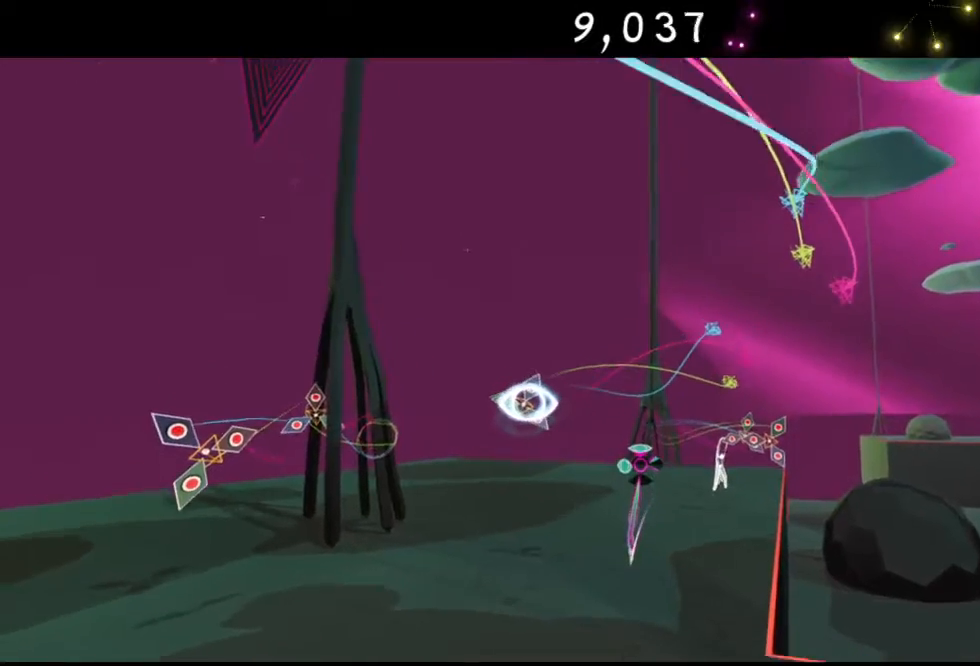
{"buttons": [], "left_stick": "down-left", "right_stick": "center", "events": [[100, "A", "down"], [167, "A", "up"]]}
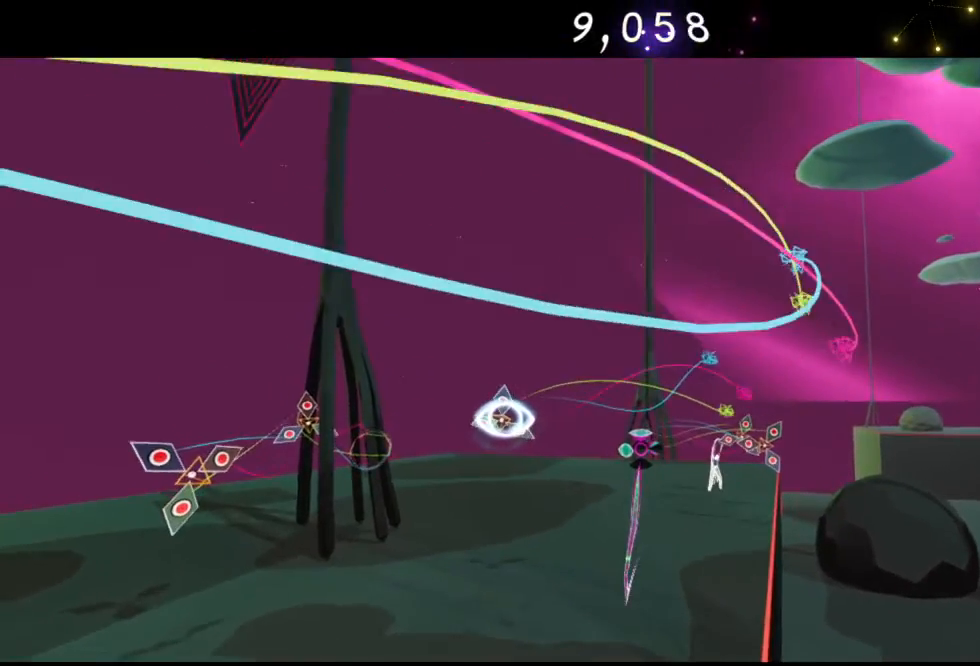
{"buttons": [], "left_stick": "center", "right_stick": "center", "events": [[33, "left_stick", "center"]]}
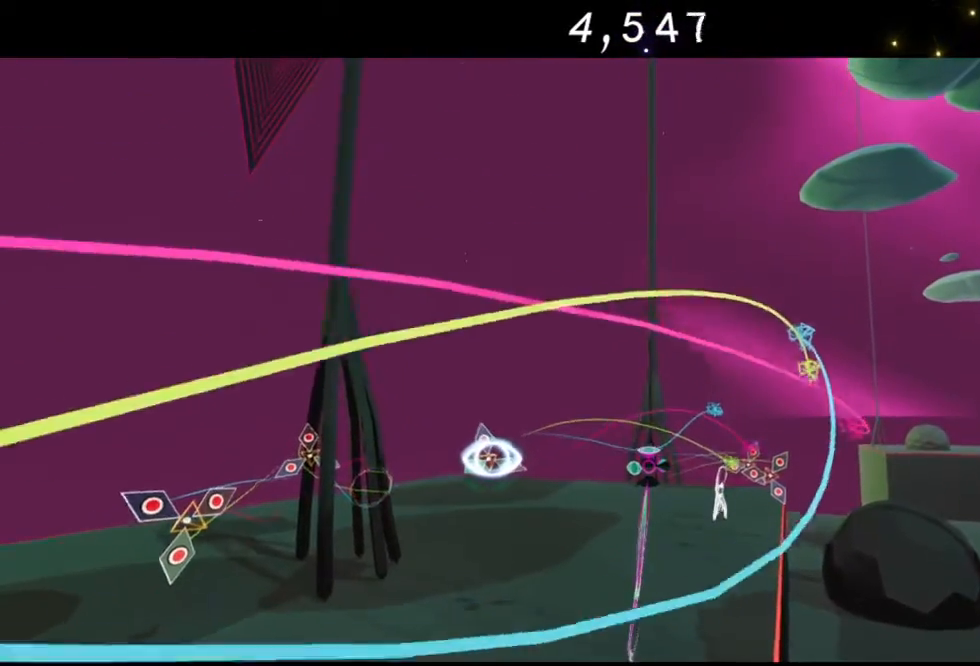
{"buttons": [], "left_stick": "center", "right_stick": "center", "events": []}
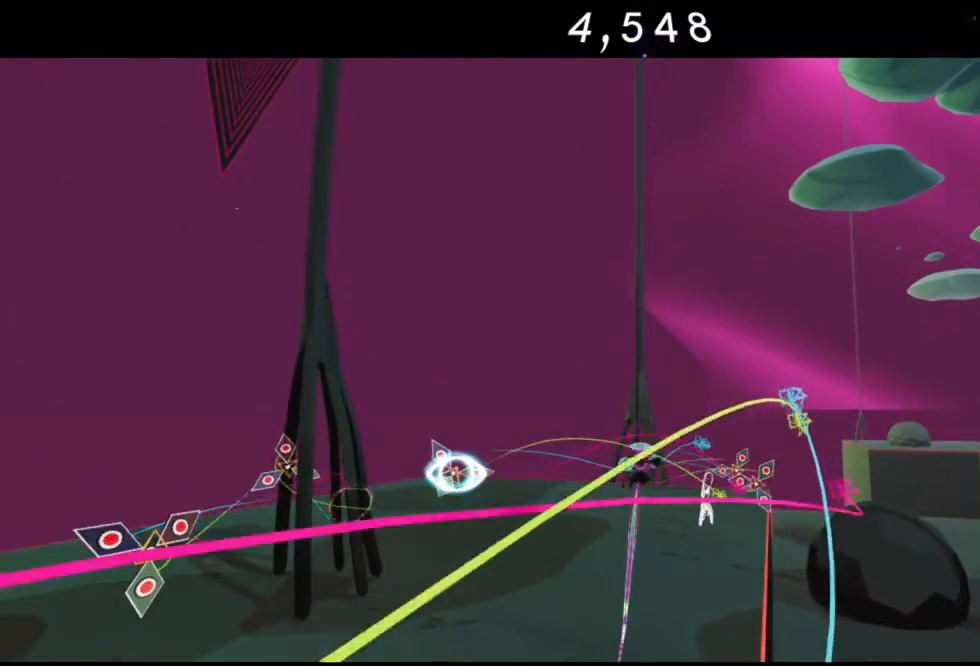
{"buttons": [], "left_stick": "center", "right_stick": "center", "events": []}
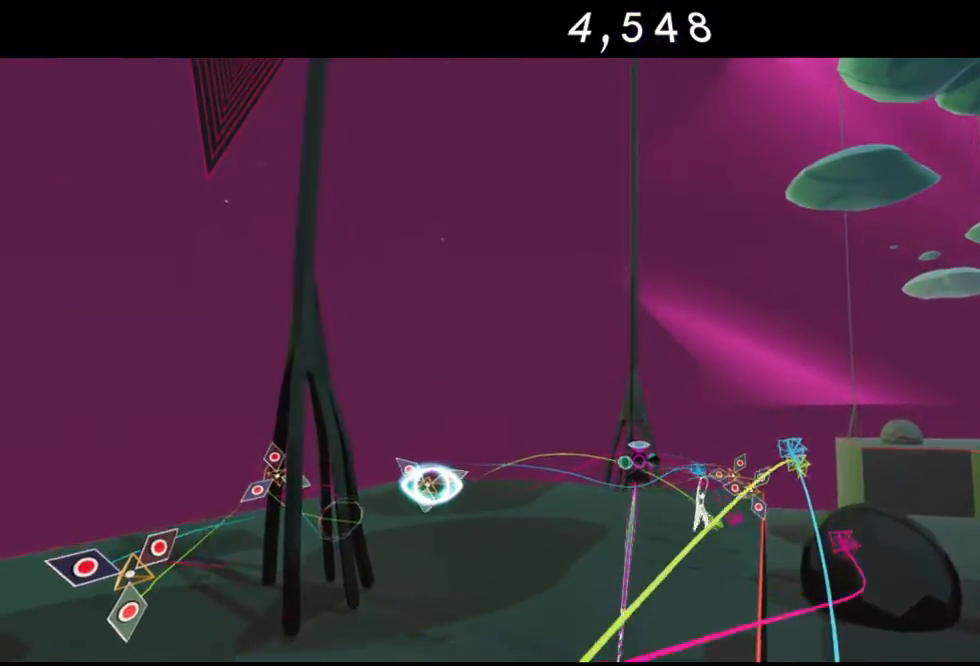
{"buttons": [], "left_stick": "center", "right_stick": "center", "events": []}
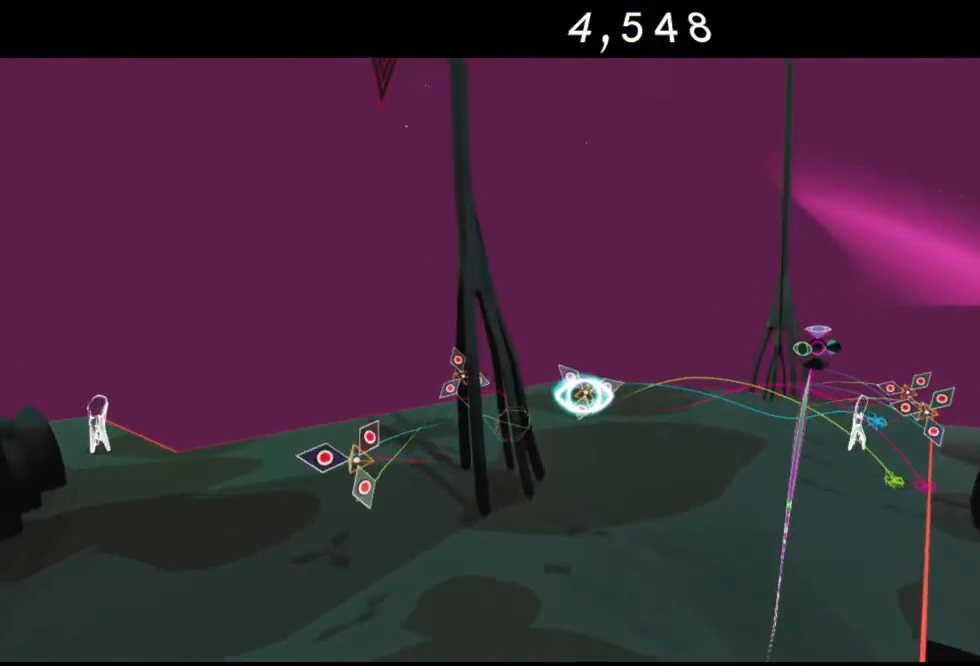
{"buttons": [], "left_stick": "left", "right_stick": "center", "events": [[117, "left_stick", "left"]]}
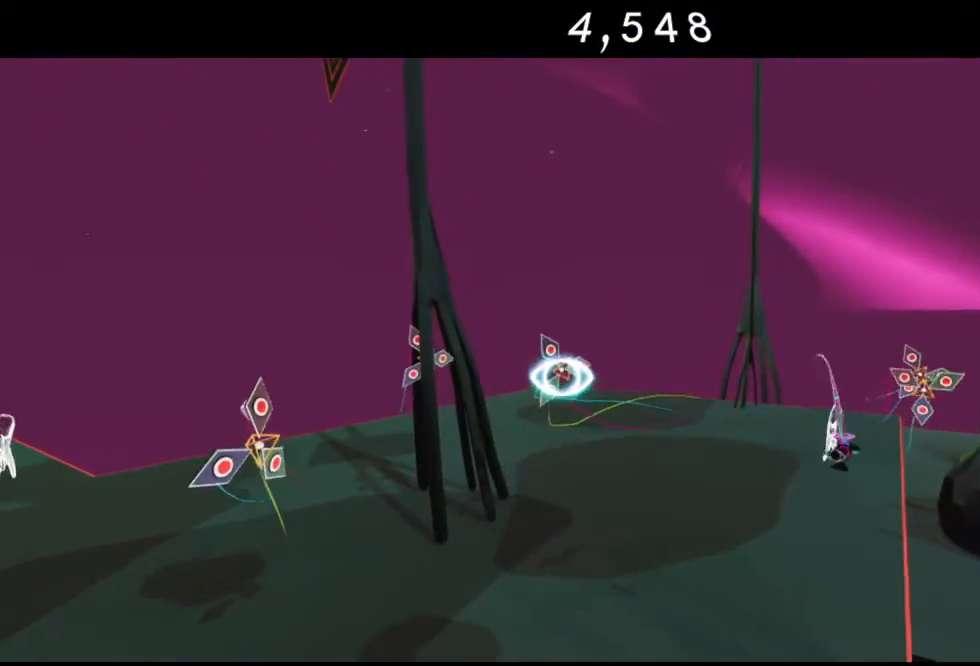
{"buttons": [], "left_stick": "left", "right_stick": "center", "events": []}
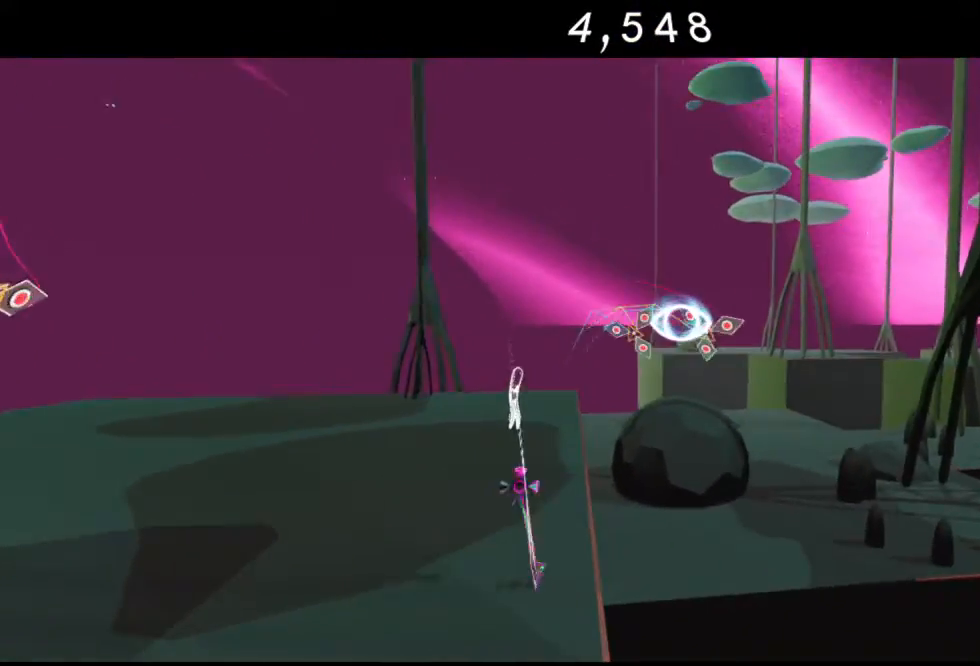
{"buttons": [], "left_stick": "left", "right_stick": "center", "events": [[50, "A", "down"], [183, "A", "up"]]}
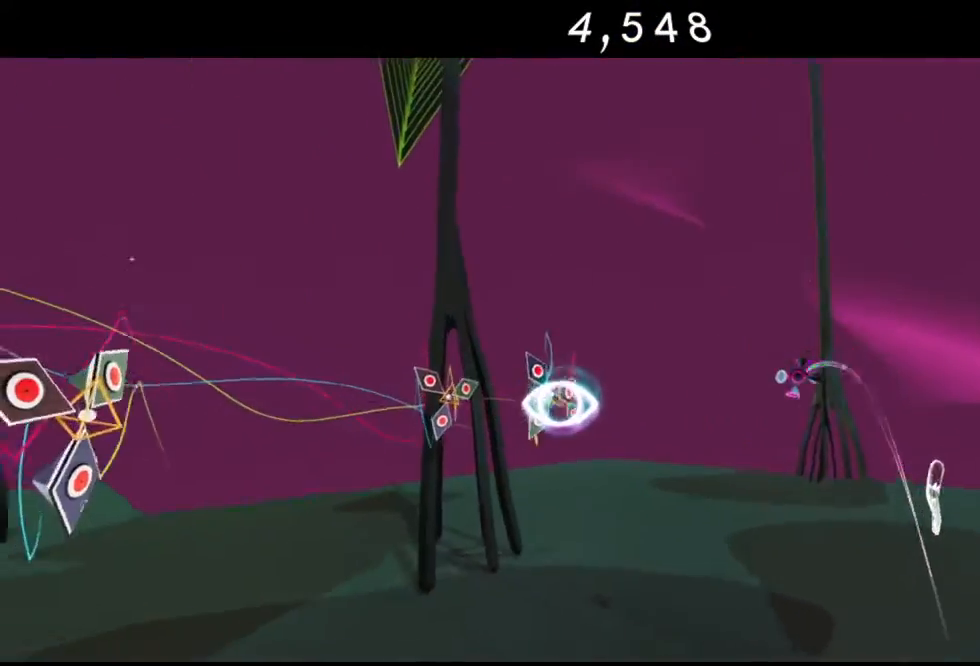
{"buttons": ["Y"], "left_stick": "up-left", "right_stick": "center", "events": [[233, "Y", "down"], [233, "left_stick", "up-left"], [350, "Y", "up"], [433, "Y", "down"]]}
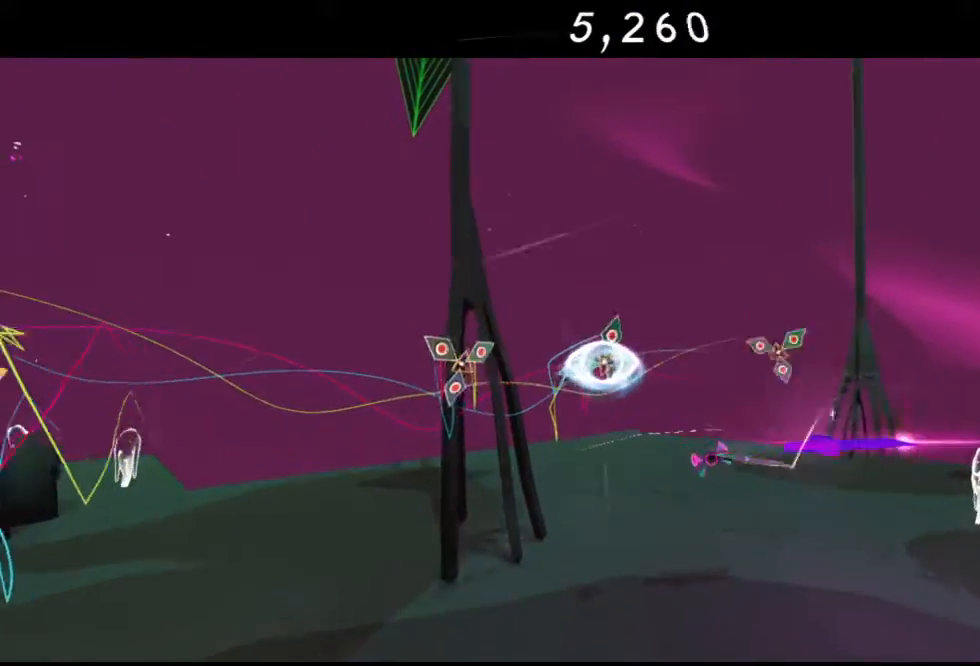
{"buttons": [], "left_stick": "up-left", "right_stick": "center", "events": [[33, "Y", "up"], [117, "Y", "down"], [233, "Y", "up"], [267, "L2", "down"], [317, "L2", "up"], [317, "Y", "down"], [433, "Y", "up"]]}
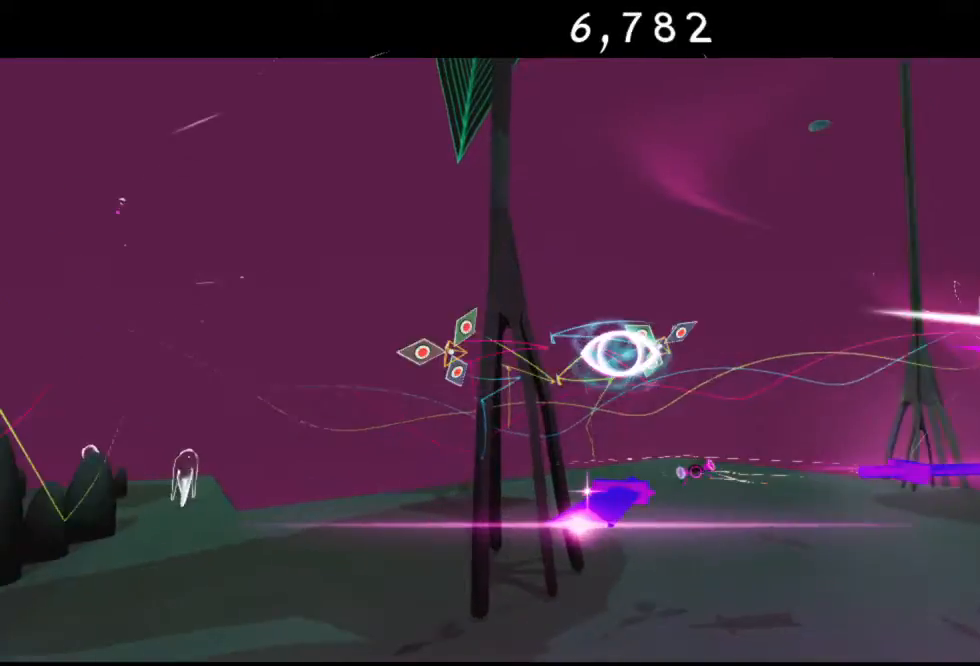
{"buttons": ["Y"], "left_stick": "up-left", "right_stick": "center", "events": [[100, "Y", "down"], [117, "Y", "up"], [283, "Y", "down"], [350, "Y", "up"], [417, "Y", "down"]]}
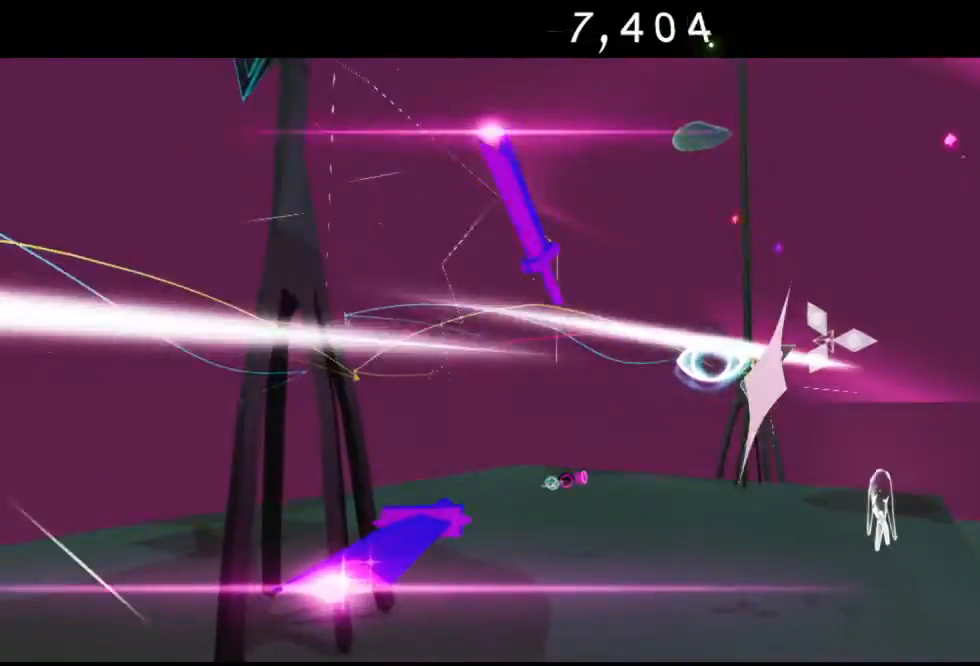
{"buttons": ["Y"], "left_stick": "up-left", "right_stick": "center", "events": [[33, "Y", "up"], [133, "Y", "down"], [233, "Y", "up"], [433, "Y", "down"]]}
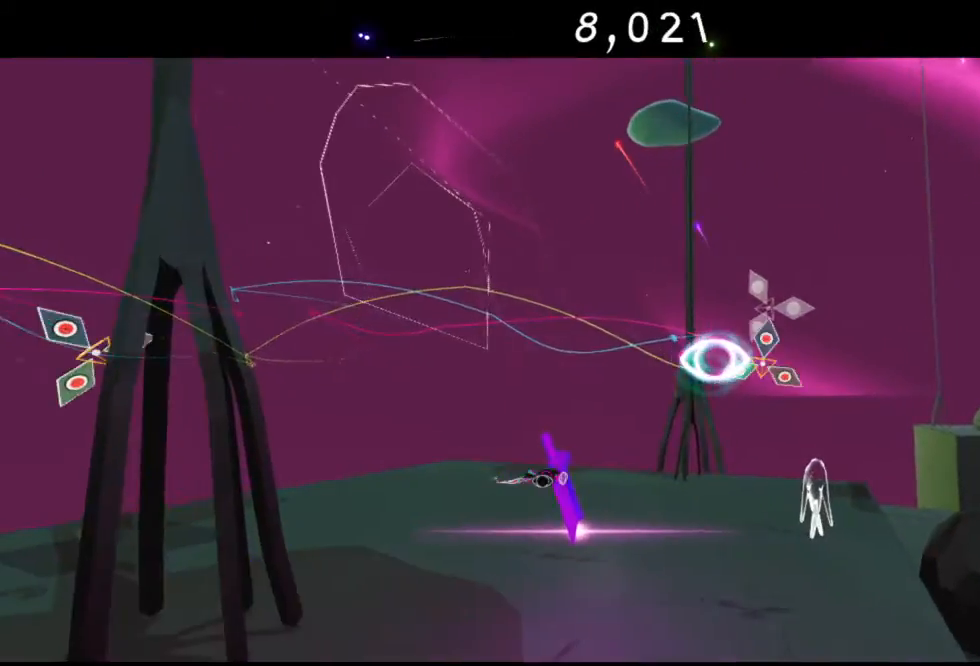
{"buttons": [], "left_stick": "up-right", "right_stick": "center", "events": [[100, "left_stick", "up-right"], [250, "Y", "up"], [333, "Y", "down"], [483, "Y", "up"]]}
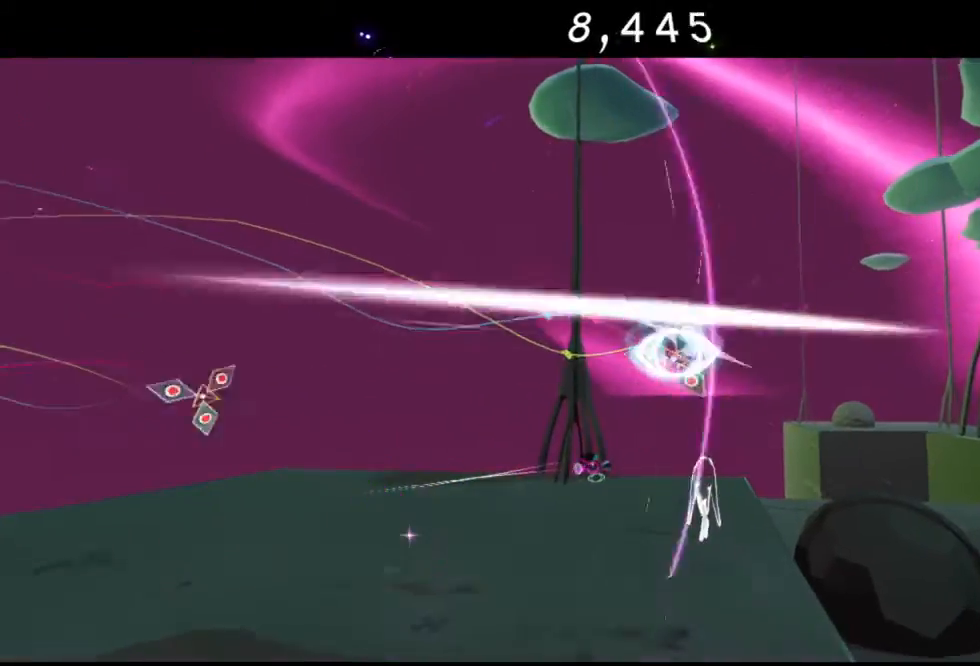
{"buttons": [], "left_stick": "up-right", "right_stick": "center", "events": [[33, "Y", "down"], [183, "Y", "up"], [317, "Y", "down"], [450, "Y", "up"]]}
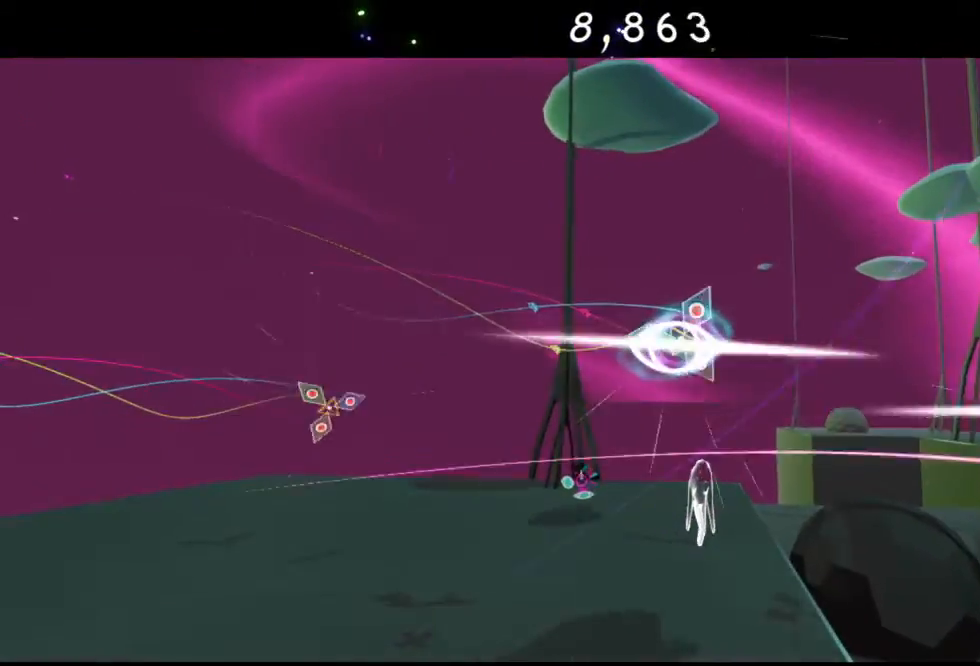
{"buttons": ["Y"], "left_stick": "up-right", "right_stick": "center", "events": [[33, "Y", "down"], [183, "Y", "up"], [233, "Y", "down"], [367, "Y", "up"], [433, "Y", "down"]]}
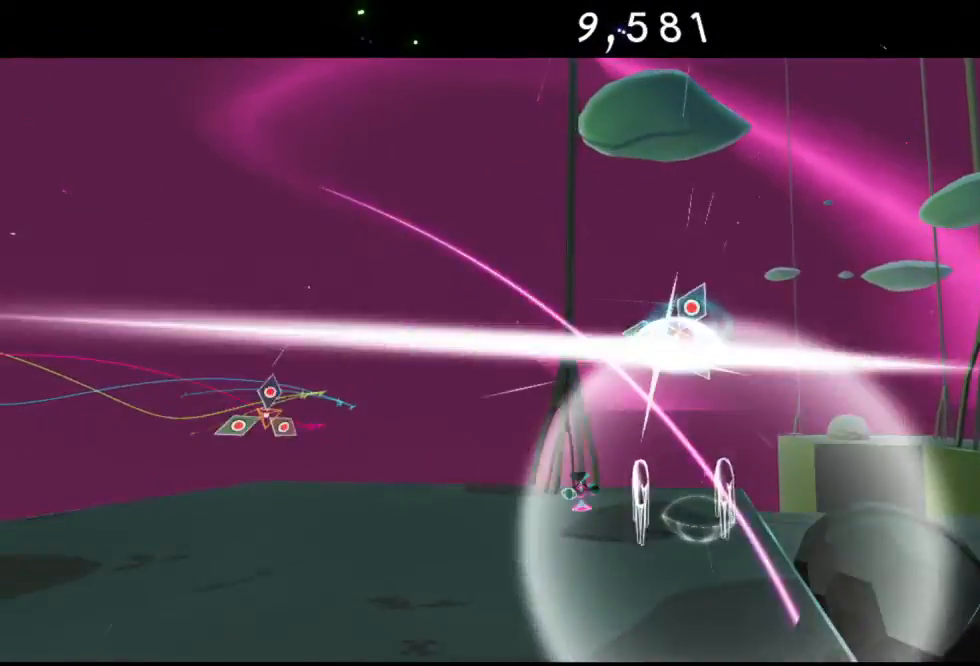
{"buttons": [], "left_stick": "center", "right_stick": "center", "events": [[83, "Y", "up"], [150, "Y", "down"], [367, "left_stick", "center"], [500, "Y", "up"]]}
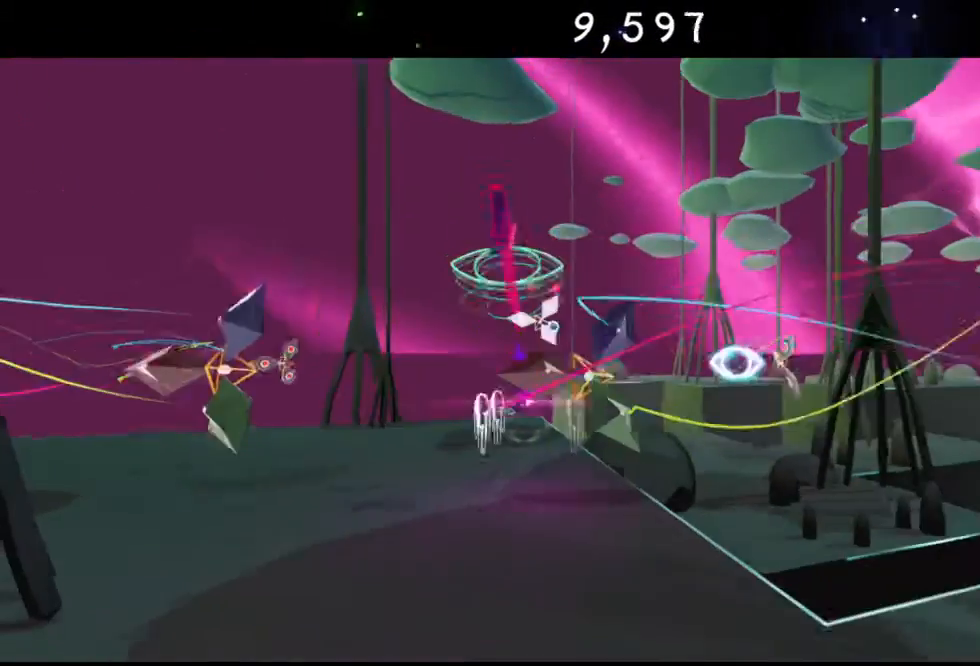
{"buttons": [], "left_stick": "down", "right_stick": "center", "events": [[50, "Y", "down"], [67, "left_stick", "down-left"], [183, "Y", "up"], [233, "A", "down"], [433, "A", "up"], [433, "left_stick", "down"]]}
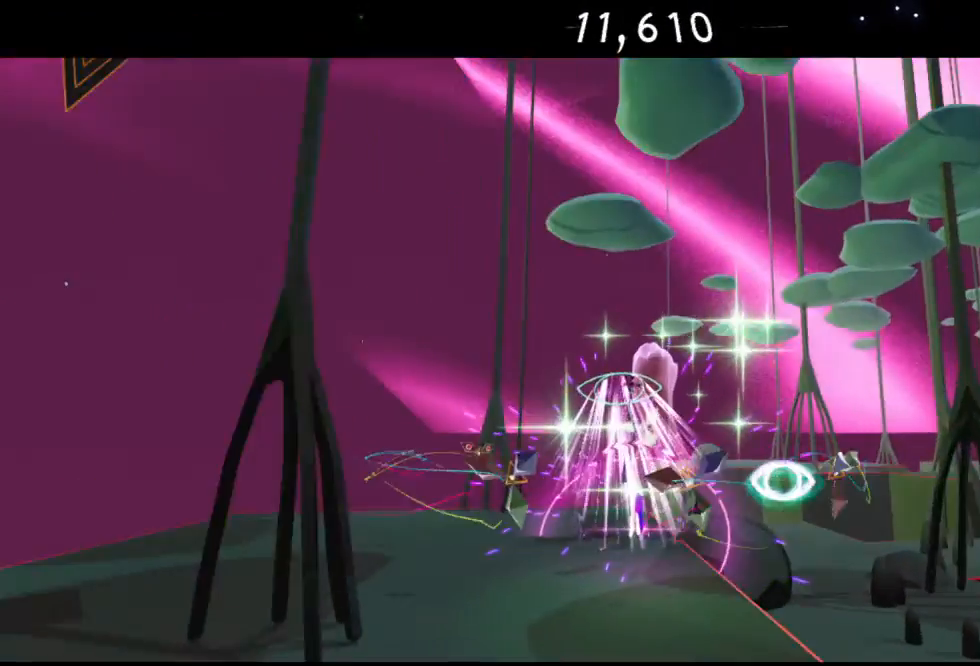
{"buttons": [], "left_stick": "down", "right_stick": "center", "events": []}